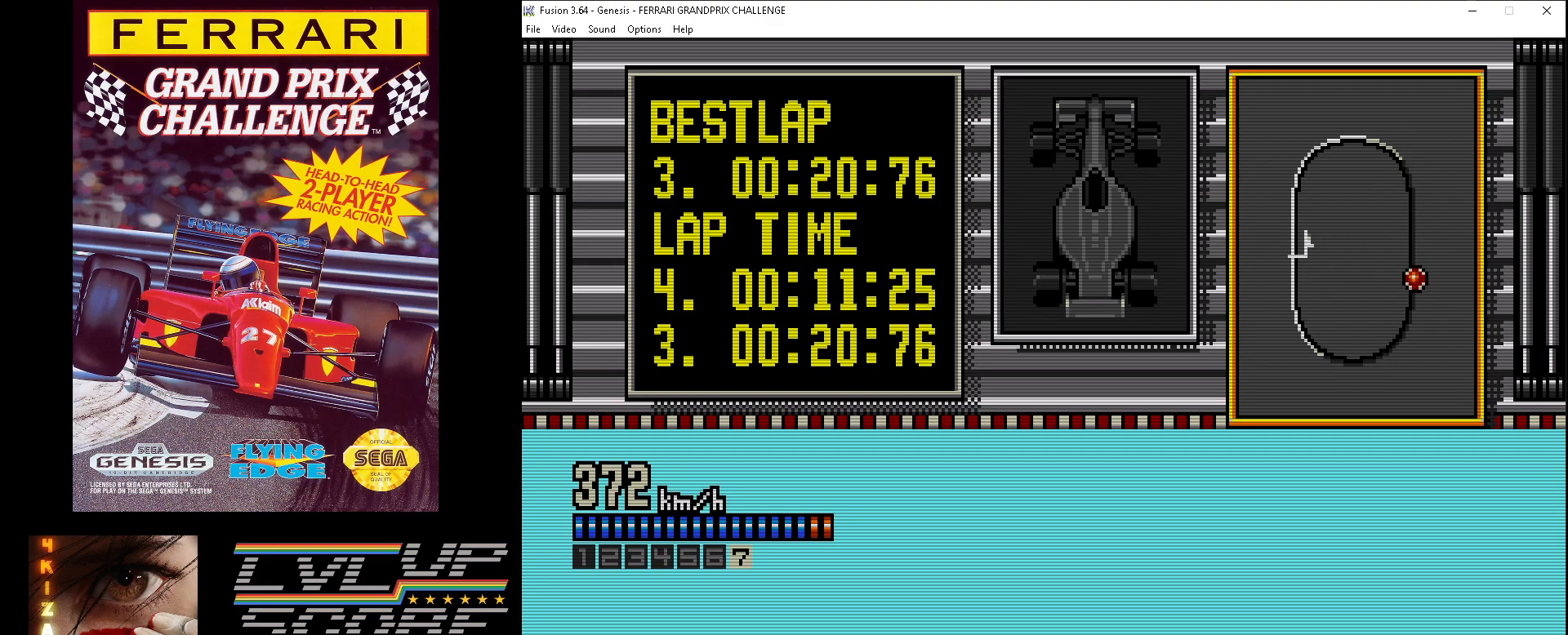
Gameplay with a controller (Xbox layout); each line is a JSON object with the inputs held at the frame after it. "events" lists button and stick changes between this image and that frame as [ms after this image, input, new state], when the widget could be followed in between. Not read: HOME L1 L2 L3 R1 R2 R3.
{"buttons": ["A"], "events": []}
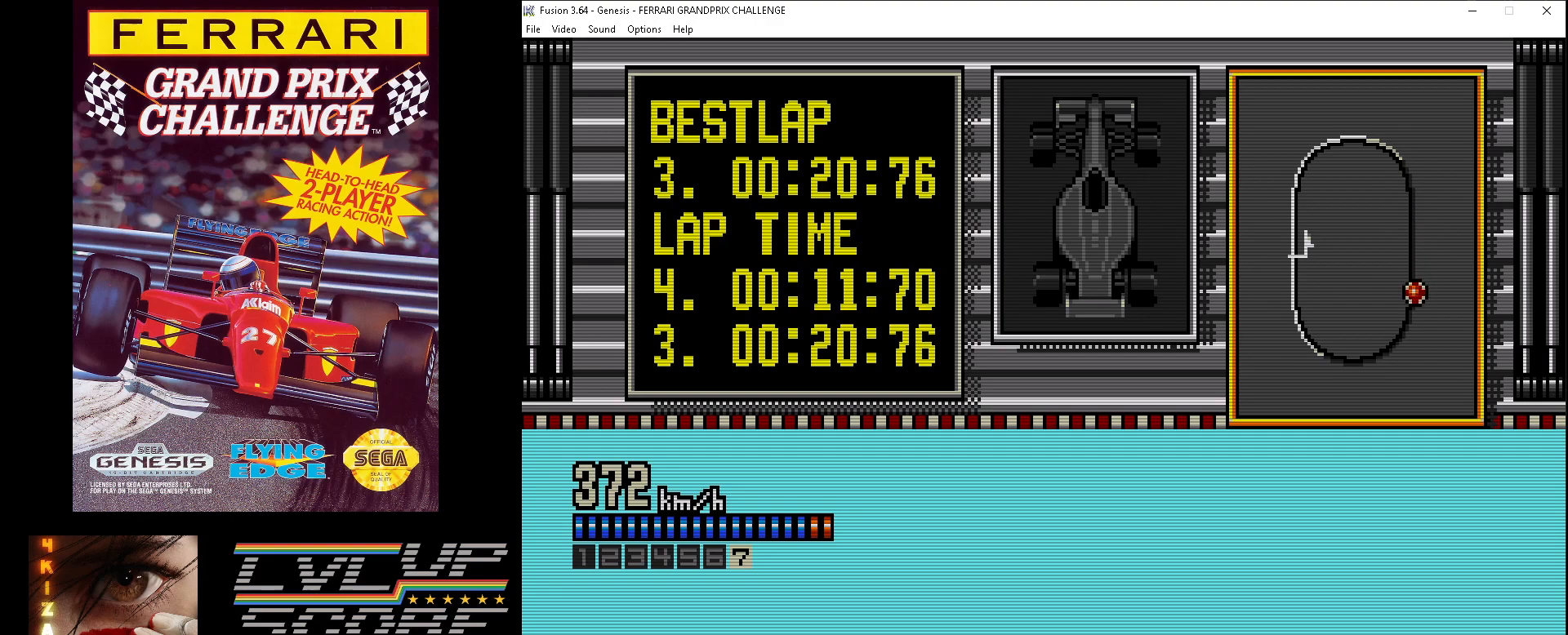
{"buttons": ["A"], "events": [[200, "DPAD_RIGHT", "down"], [300, "DPAD_RIGHT", "up"]]}
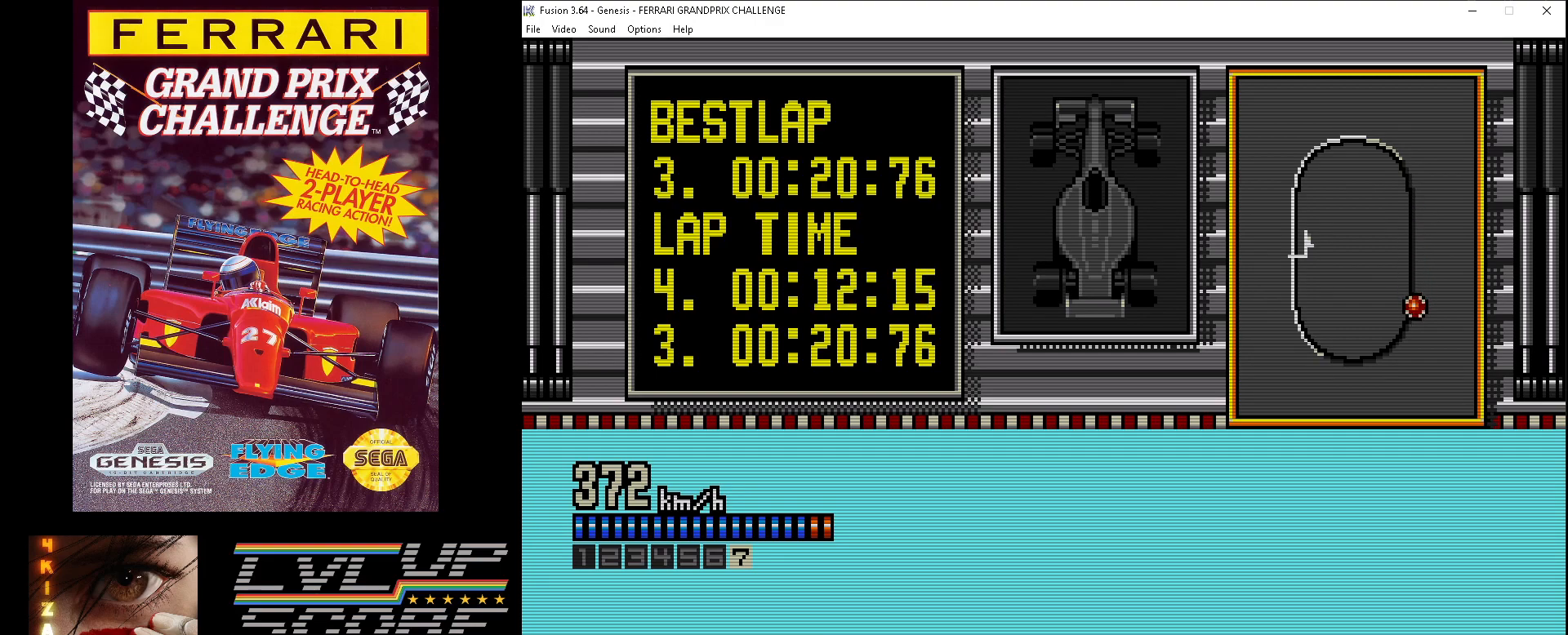
{"buttons": ["A"], "events": []}
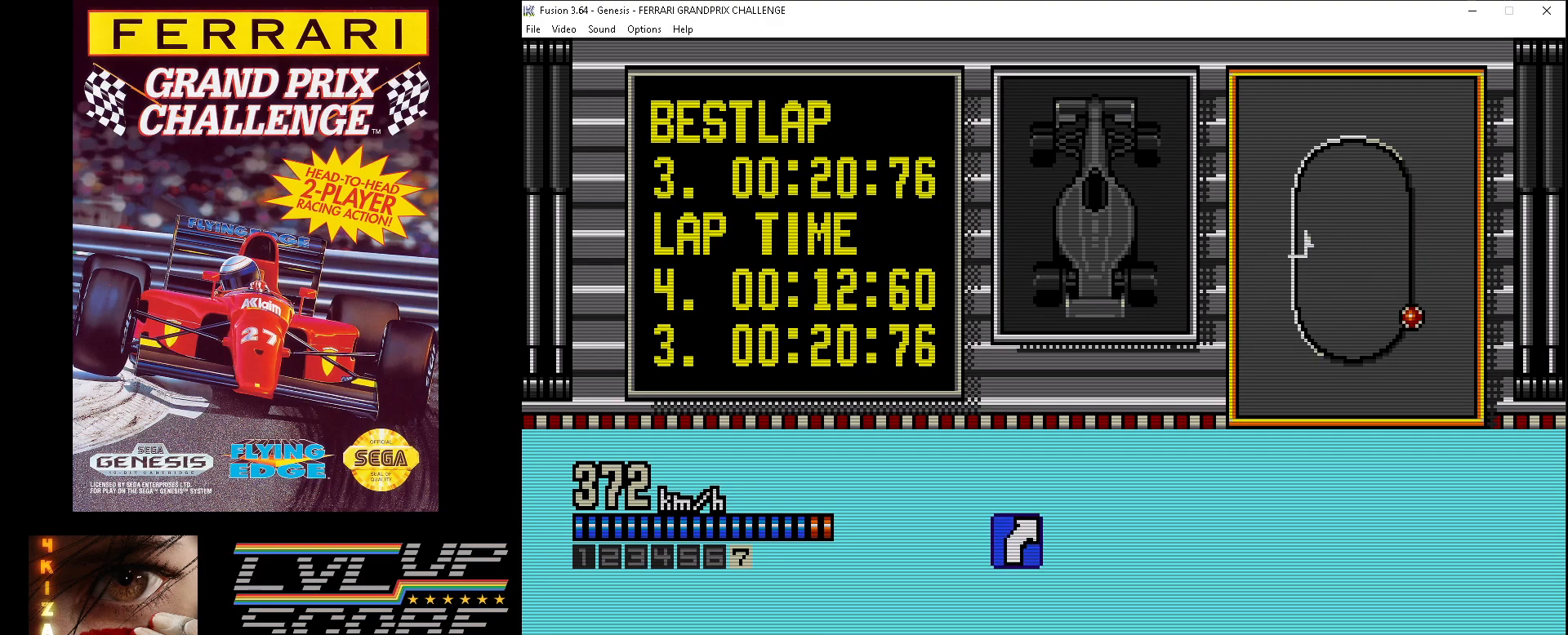
{"buttons": ["A"], "events": []}
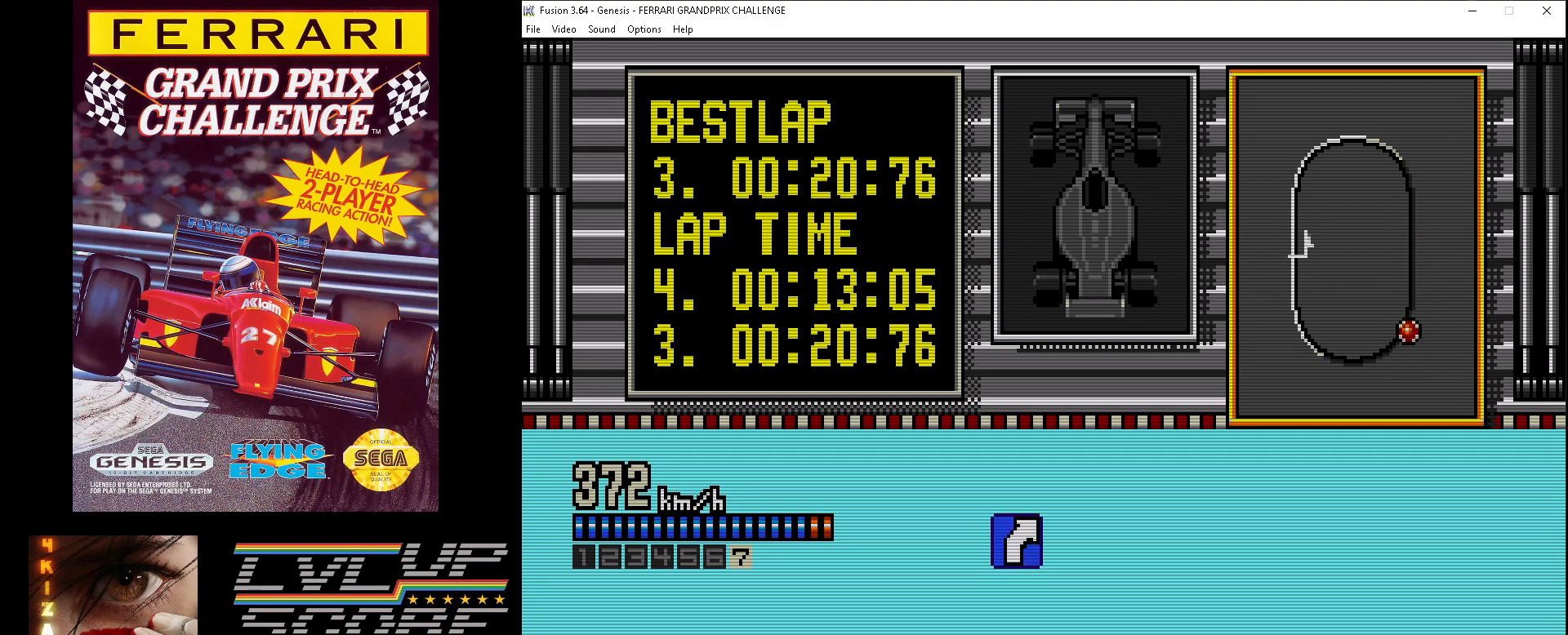
{"buttons": ["A", "DPAD_RIGHT"], "events": [[83, "DPAD_RIGHT", "down"]]}
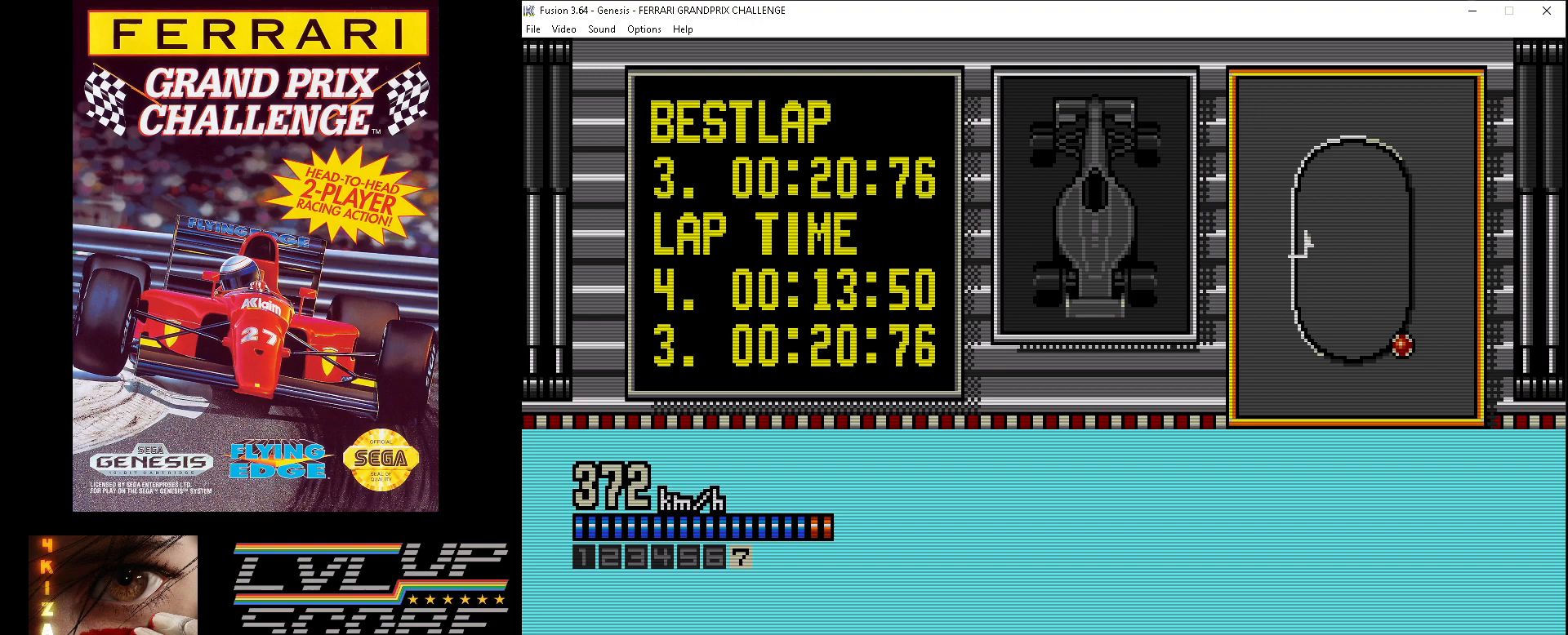
{"buttons": ["A"], "events": [[350, "DPAD_RIGHT", "up"]]}
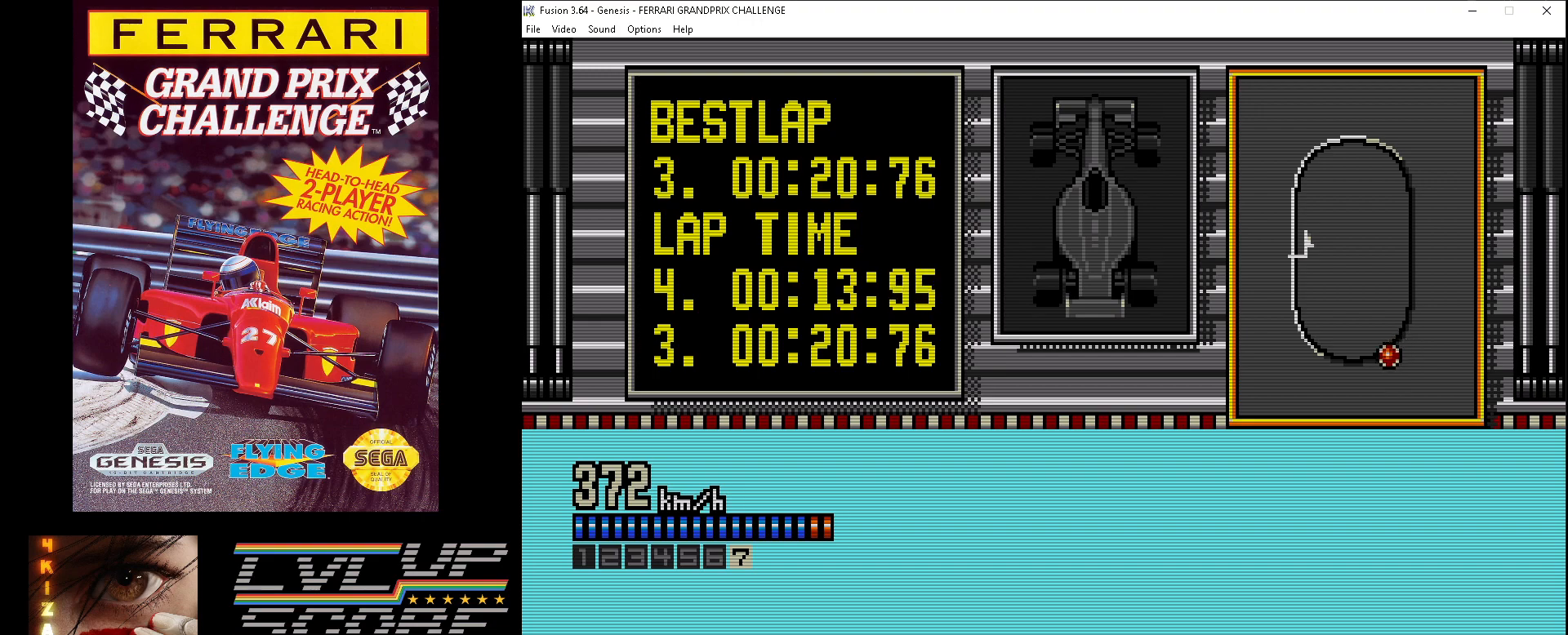
{"buttons": ["A", "DPAD_RIGHT"], "events": [[100, "DPAD_RIGHT", "down"]]}
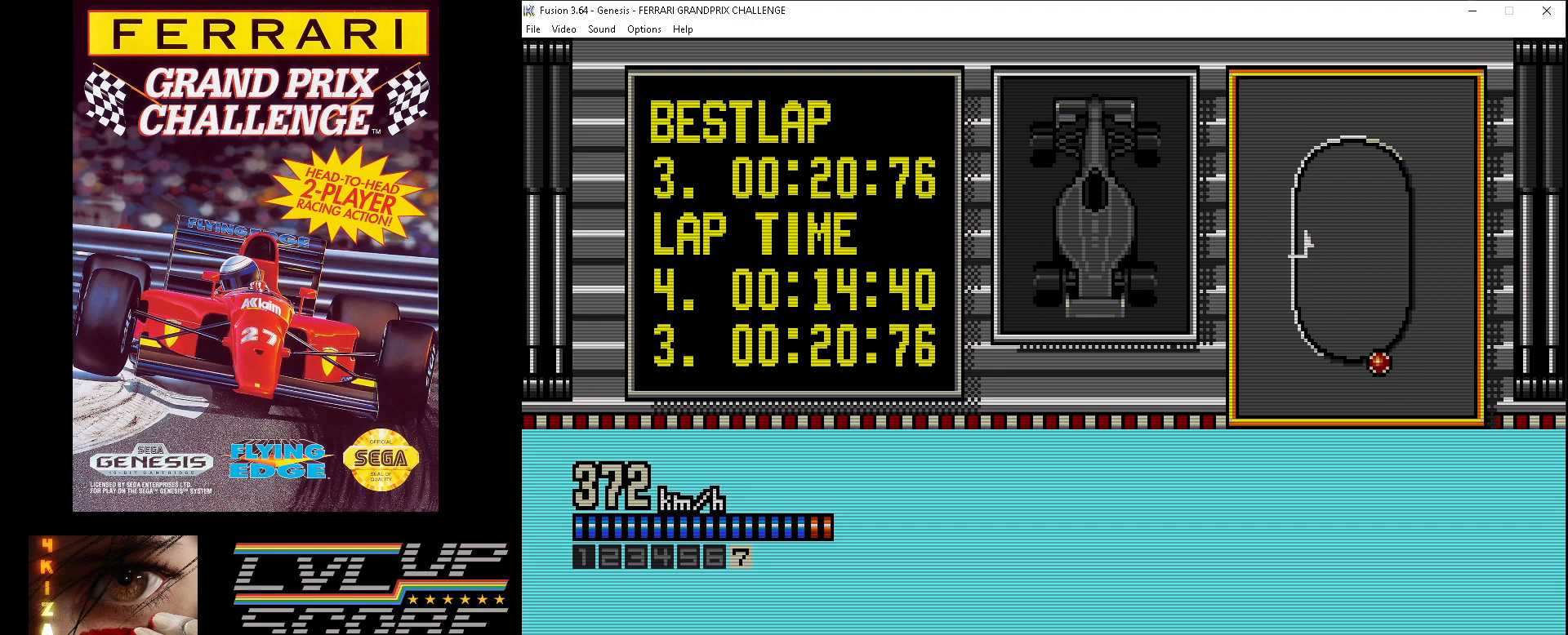
{"buttons": ["A"], "events": [[117, "DPAD_RIGHT", "up"], [233, "DPAD_RIGHT", "down"], [417, "DPAD_RIGHT", "up"]]}
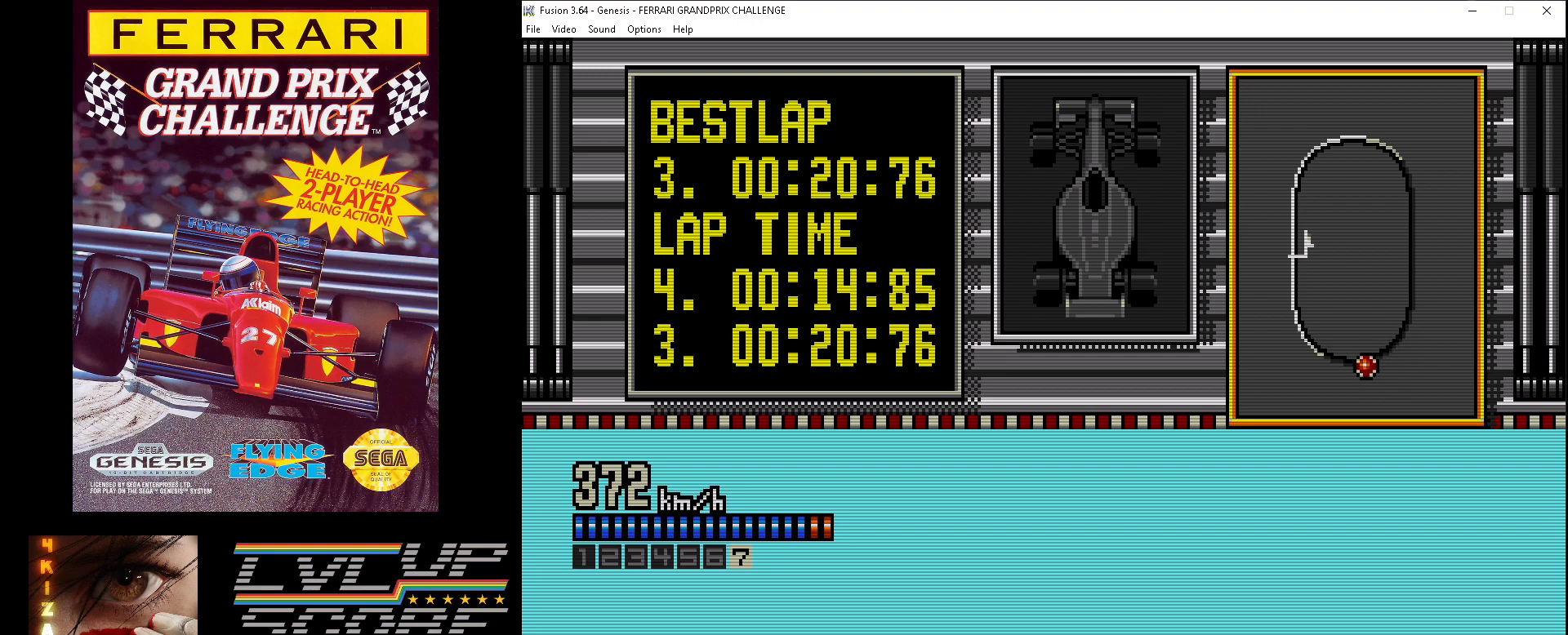
{"buttons": ["A"], "events": [[117, "DPAD_DOWN", "down"], [117, "DPAD_RIGHT", "down"], [167, "DPAD_DOWN", "up"], [233, "DPAD_DOWN", "down"], [250, "DPAD_DOWN", "up"], [250, "DPAD_RIGHT", "up"]]}
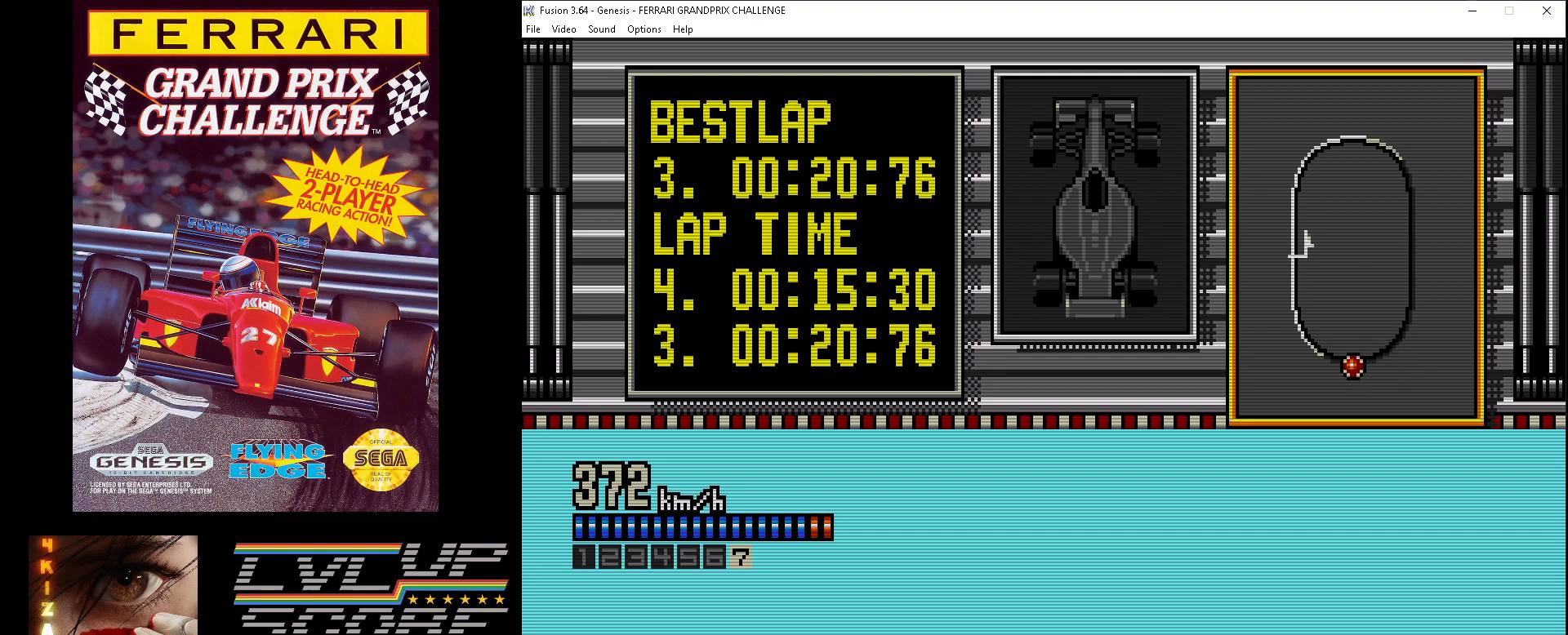
{"buttons": ["A"], "events": []}
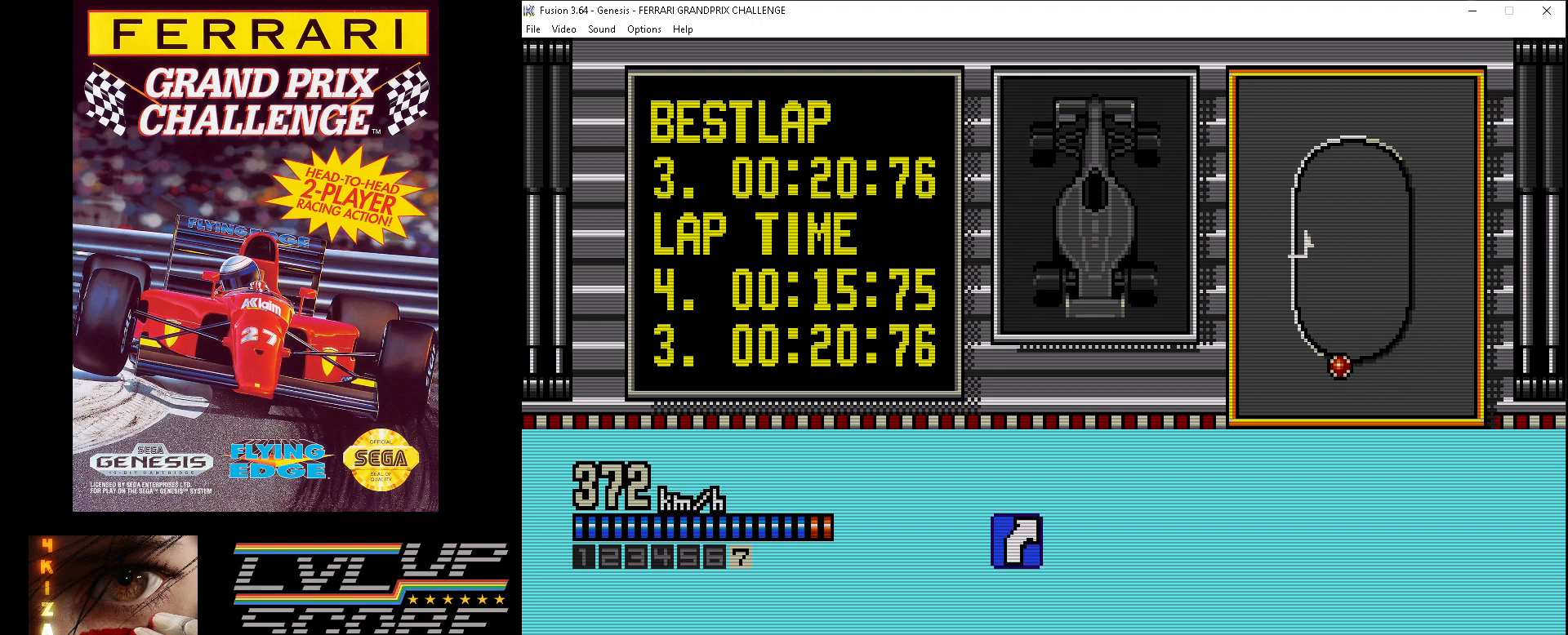
{"buttons": ["A"], "events": []}
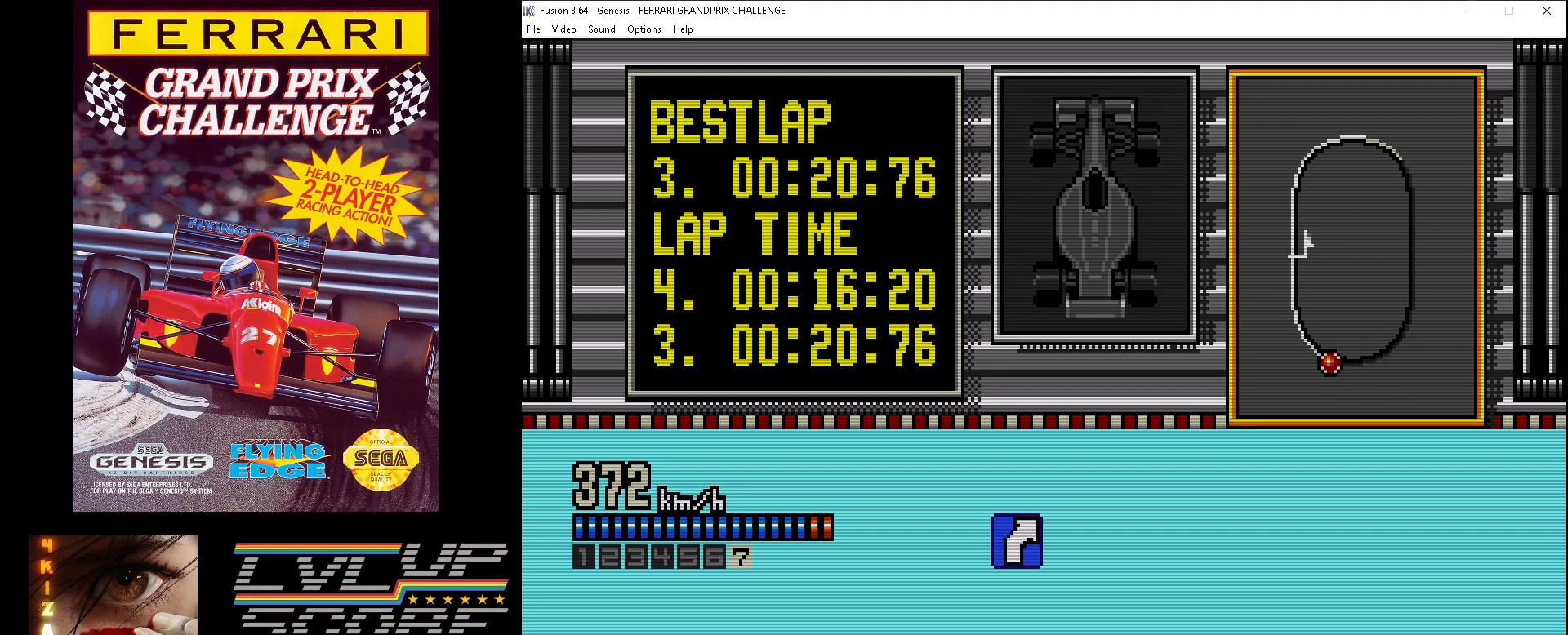
{"buttons": ["A", "DPAD_RIGHT"], "events": [[300, "DPAD_DOWN", "down"], [300, "DPAD_RIGHT", "down"], [317, "DPAD_DOWN", "up"]]}
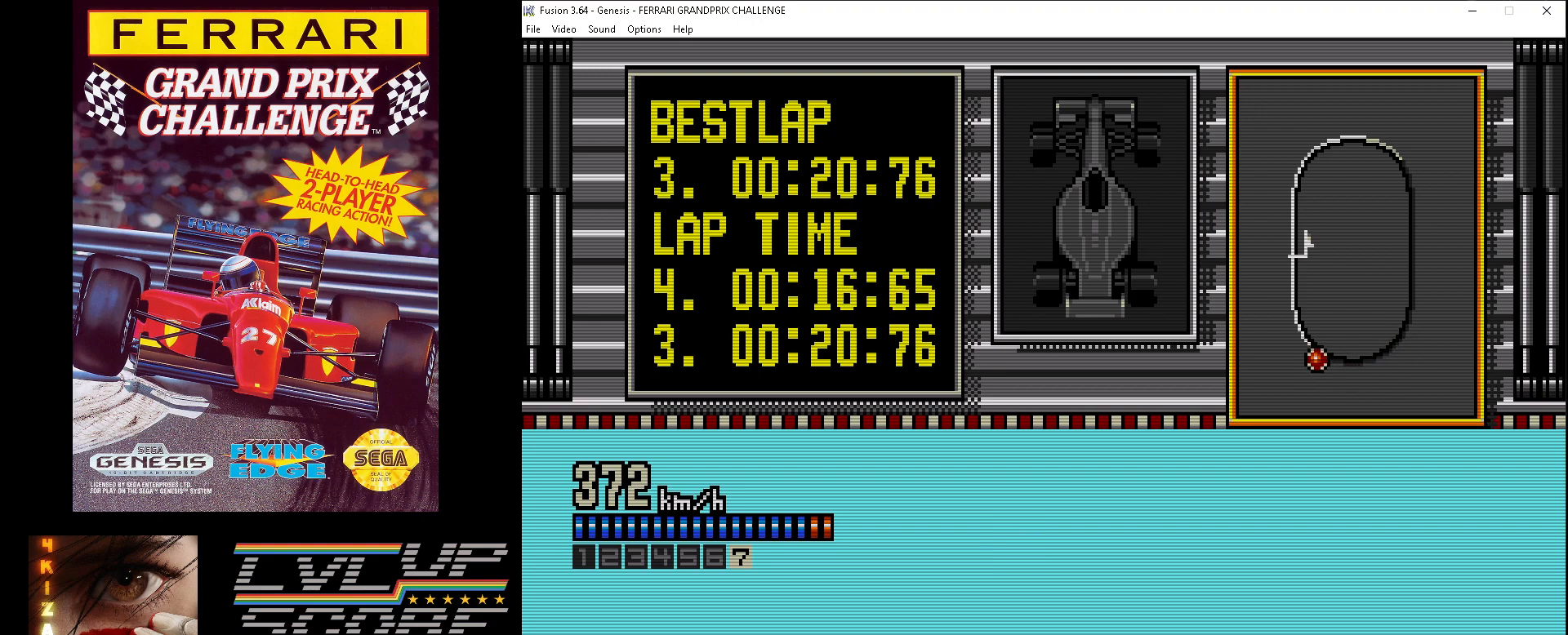
{"buttons": ["A"], "events": [[433, "DPAD_RIGHT", "up"]]}
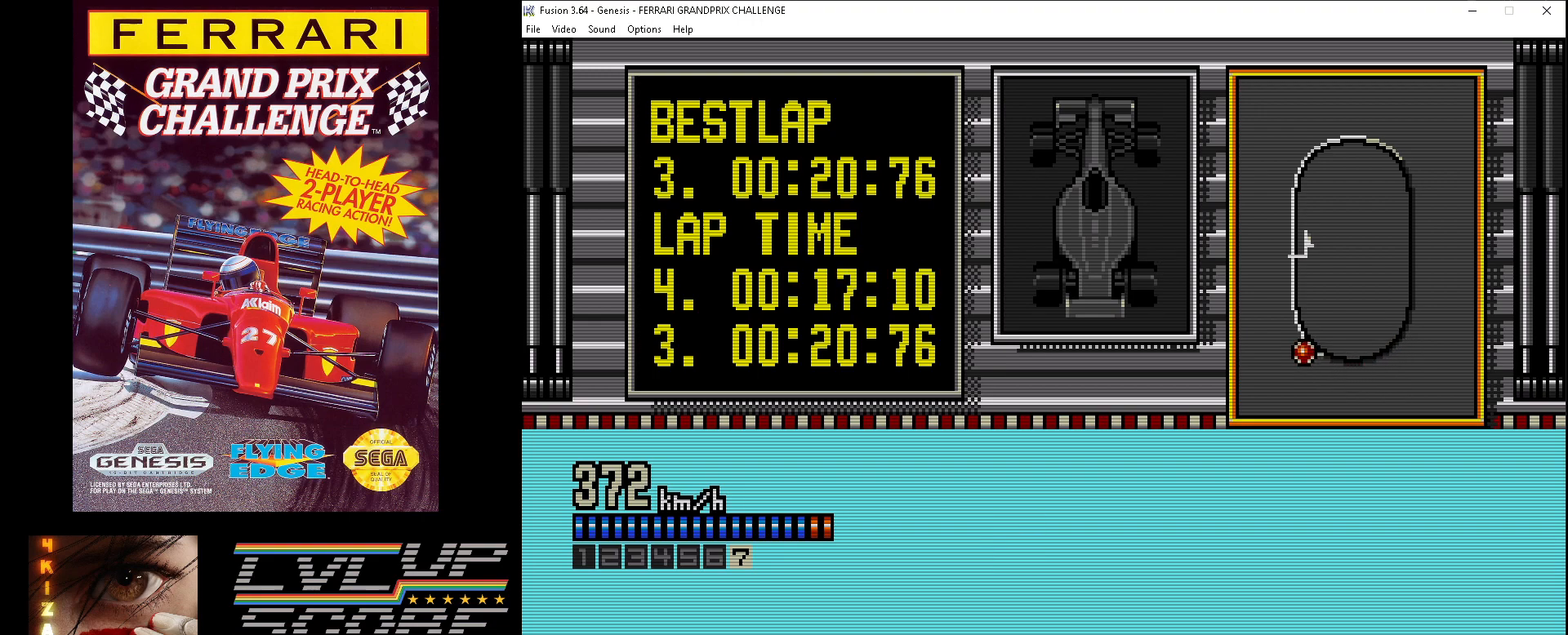
{"buttons": ["A", "DPAD_RIGHT"], "events": [[100, "DPAD_RIGHT", "down"]]}
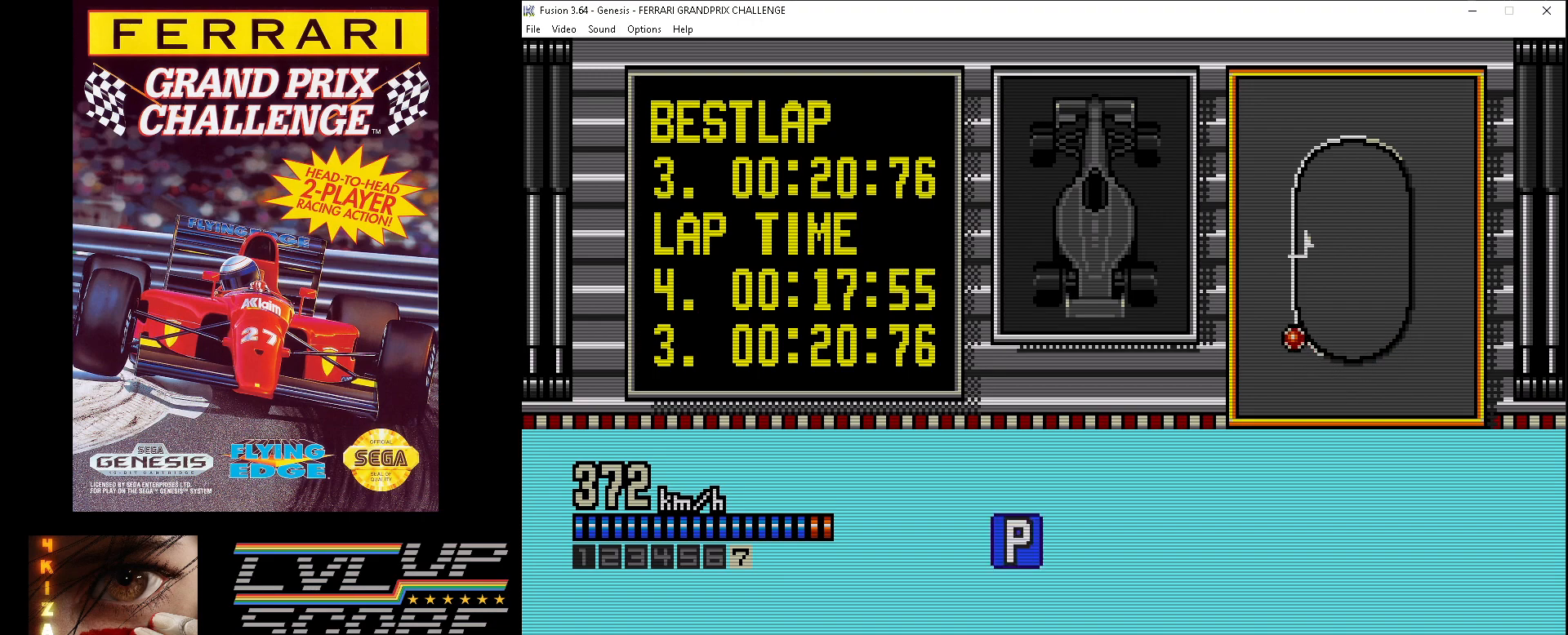
{"buttons": ["A"], "events": [[283, "DPAD_RIGHT", "up"]]}
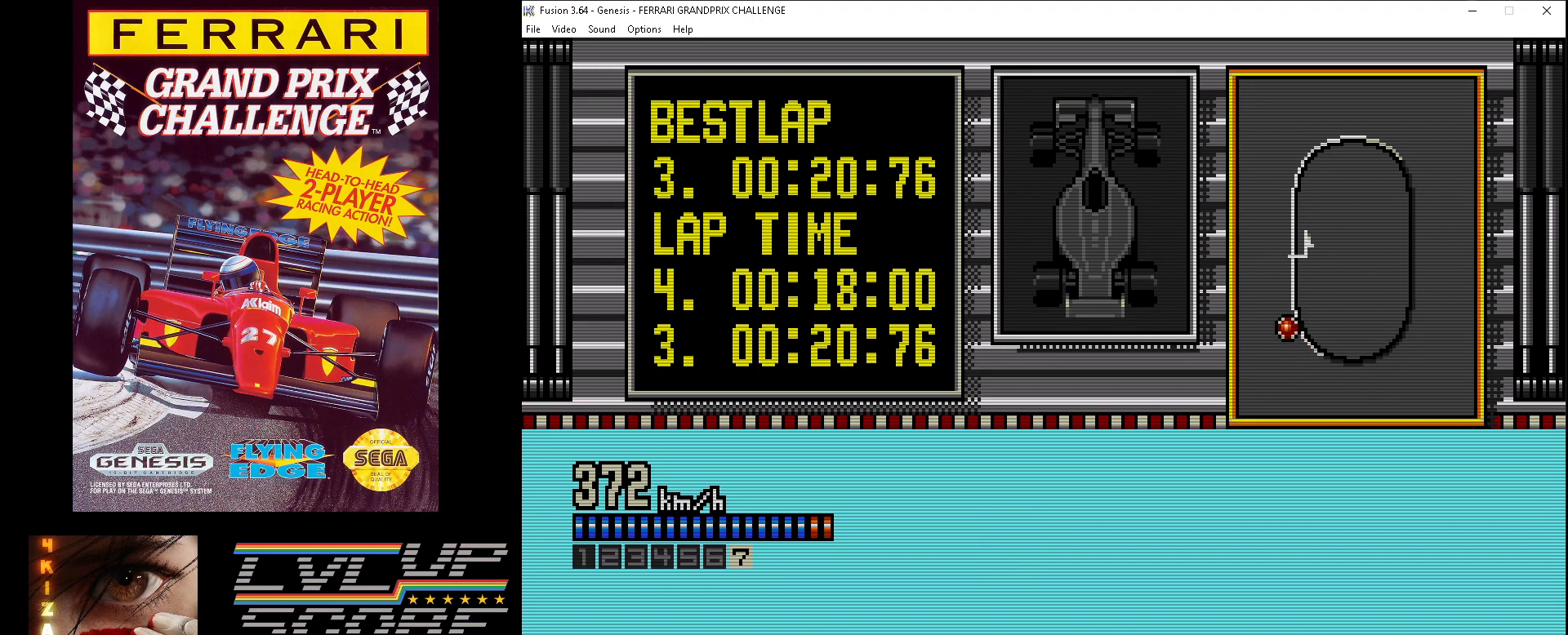
{"buttons": ["A"], "events": [[183, "DPAD_RIGHT", "down"], [367, "DPAD_RIGHT", "up"]]}
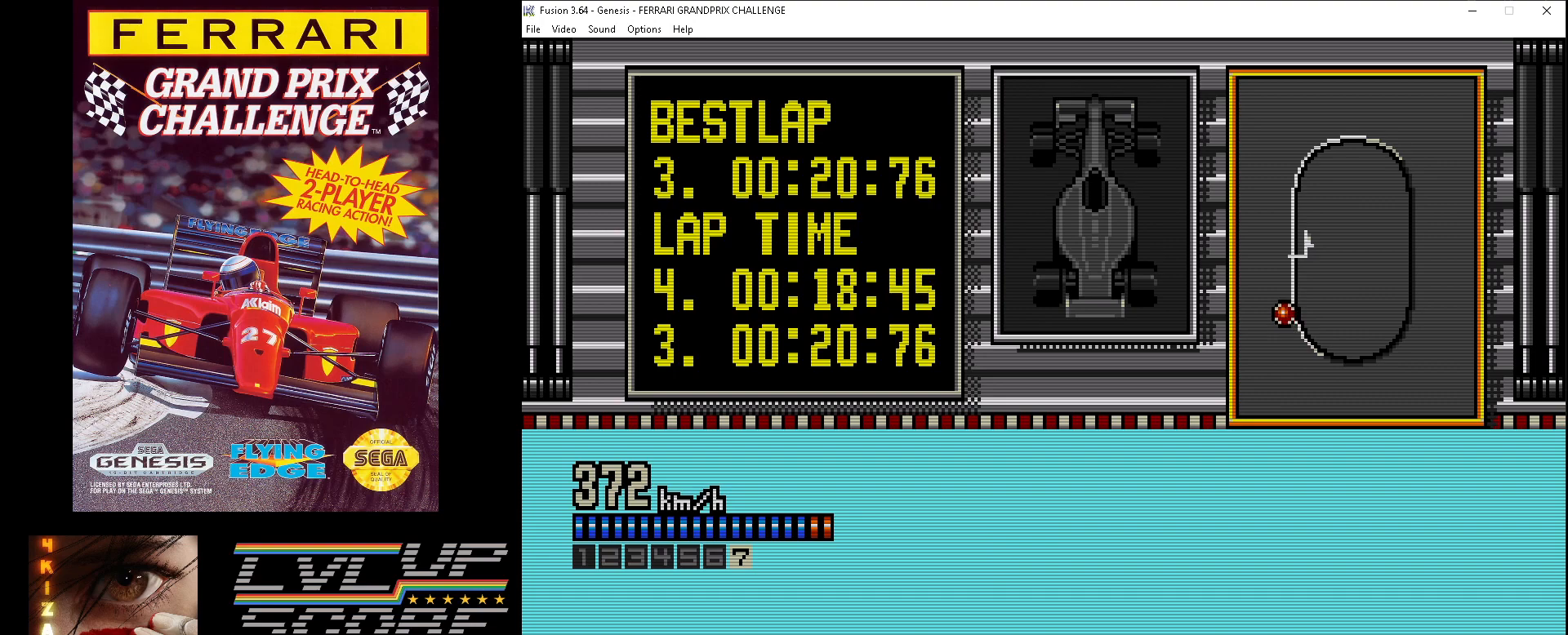
{"buttons": ["A"], "events": [[317, "DPAD_RIGHT", "down"], [483, "DPAD_RIGHT", "up"]]}
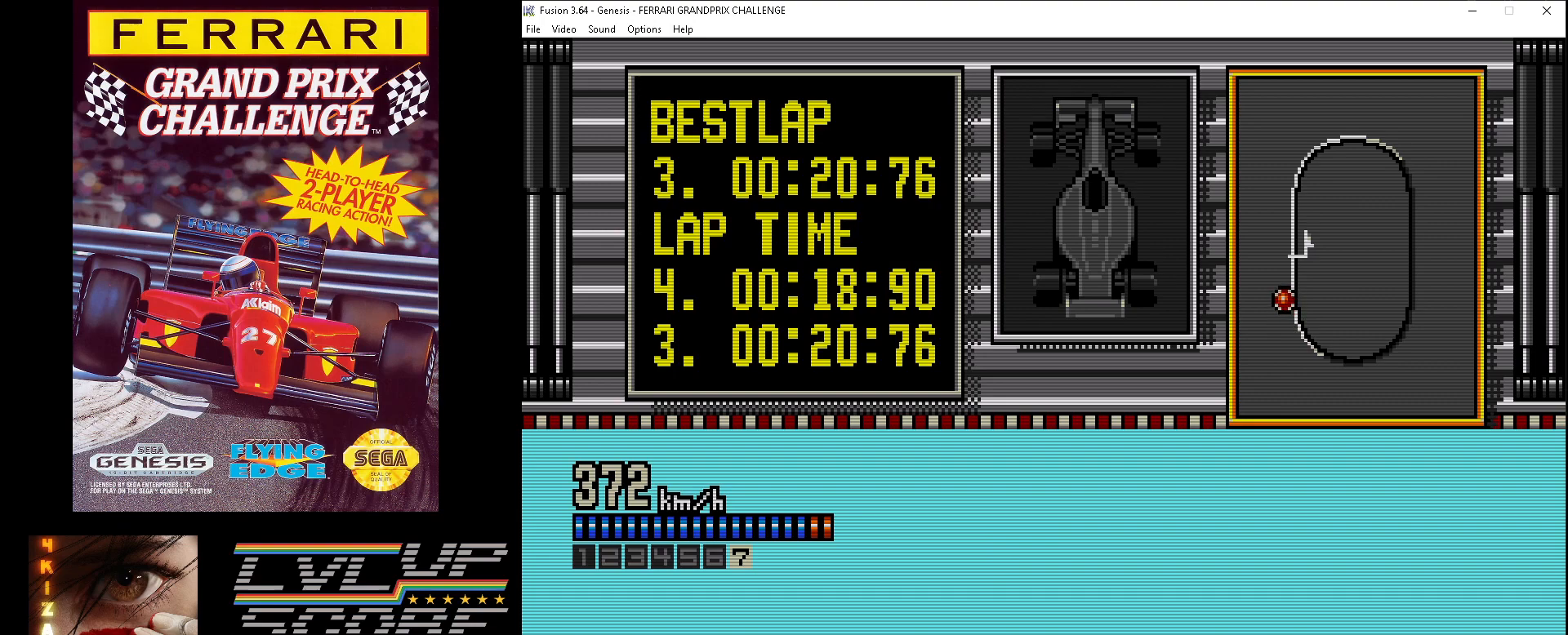
{"buttons": ["A"], "events": []}
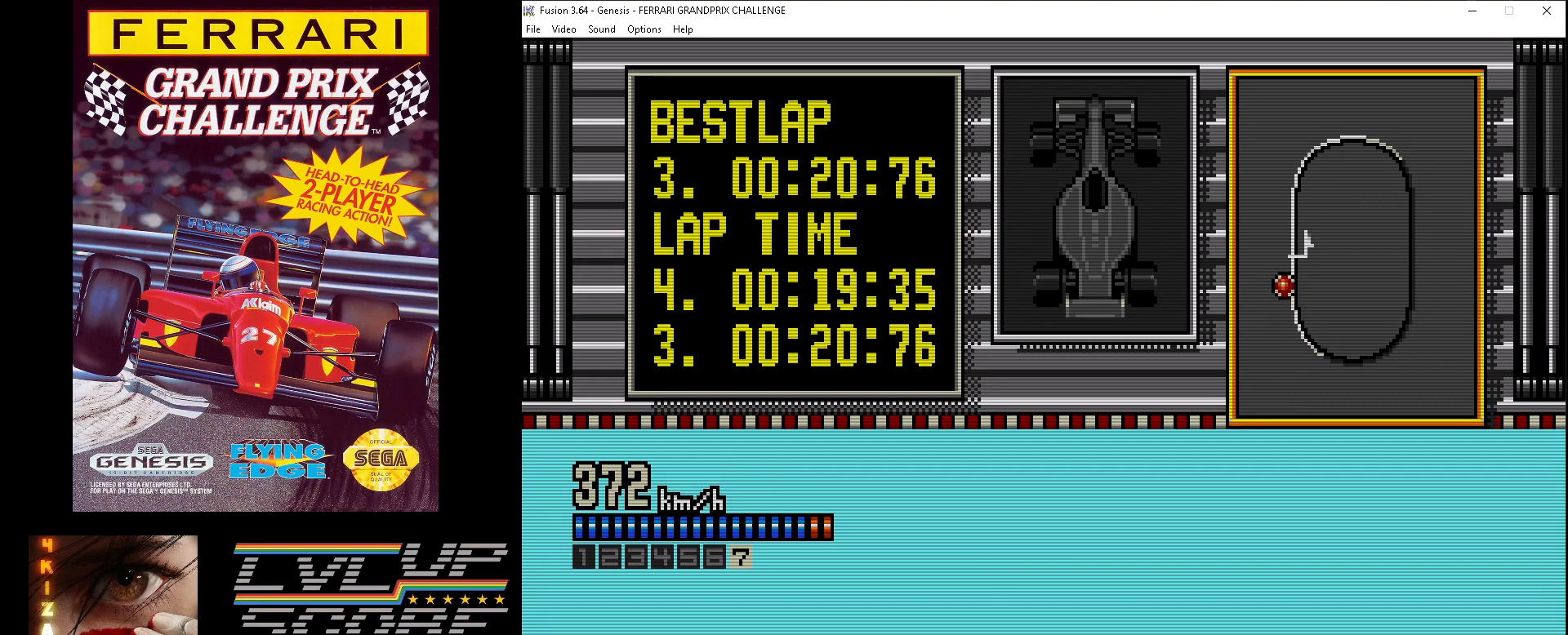
{"buttons": ["A"], "events": [[67, "DPAD_RIGHT", "down"], [200, "DPAD_RIGHT", "up"]]}
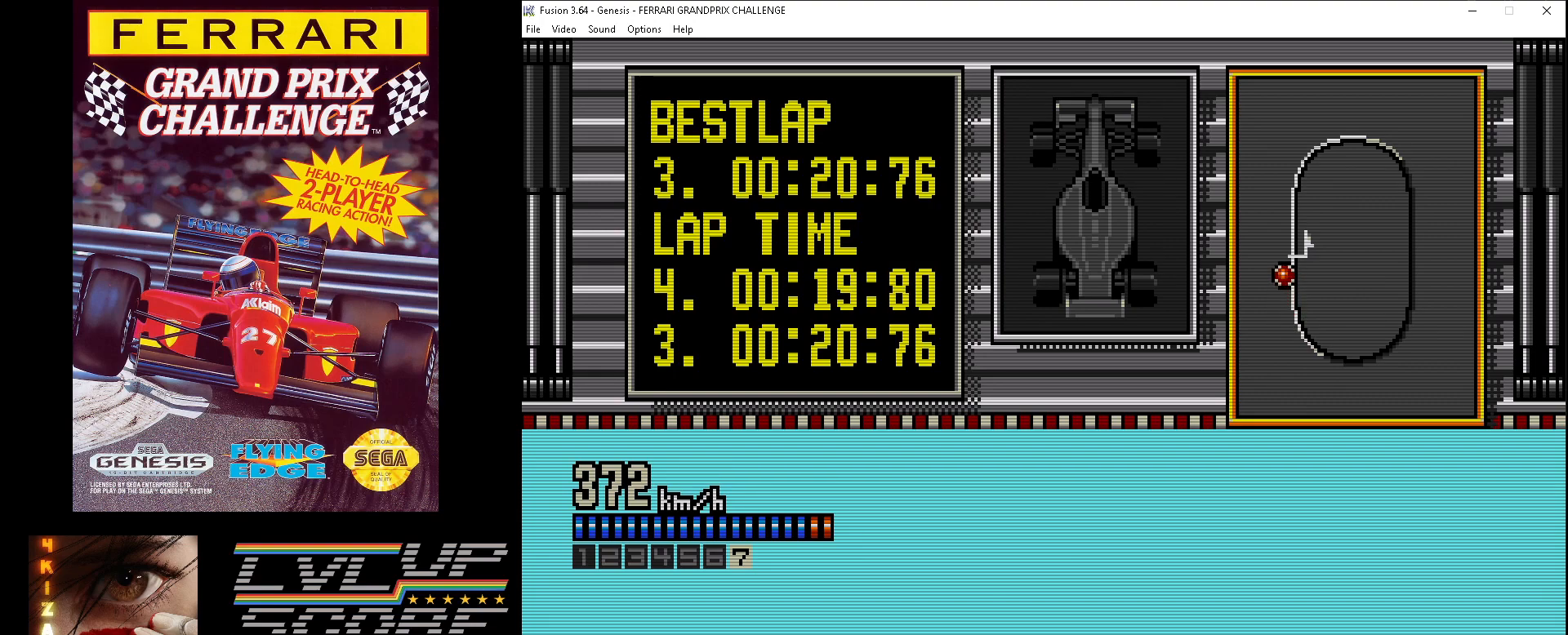
{"buttons": ["A"], "events": [[167, "DPAD_RIGHT", "down"], [300, "DPAD_RIGHT", "up"]]}
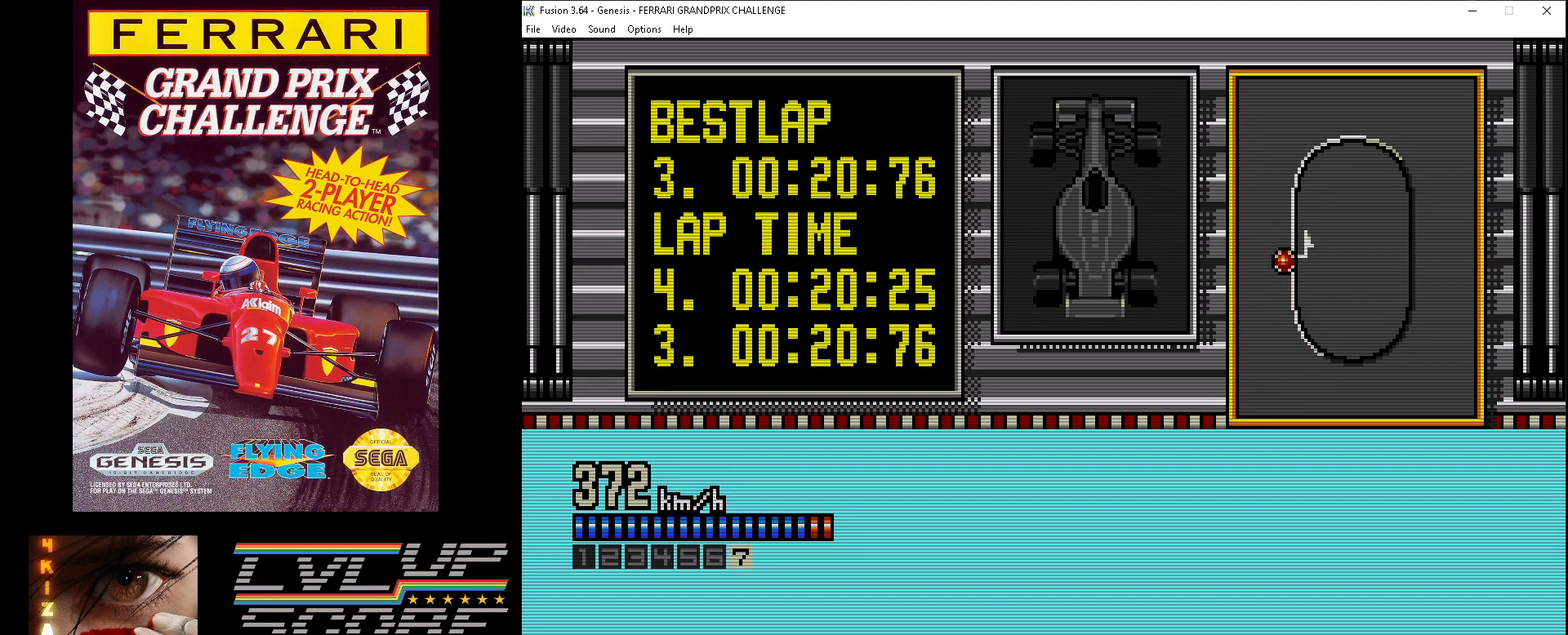
{"buttons": ["A"], "events": []}
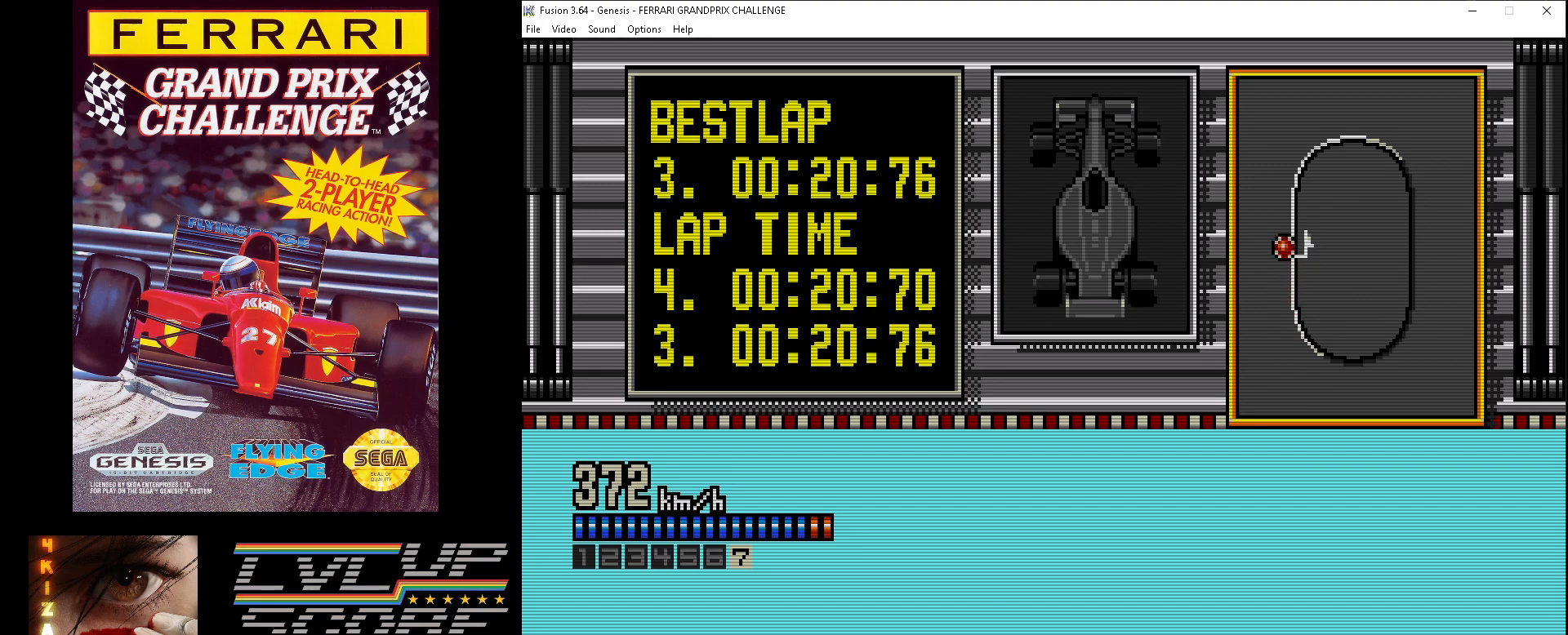
{"buttons": ["A"], "events": []}
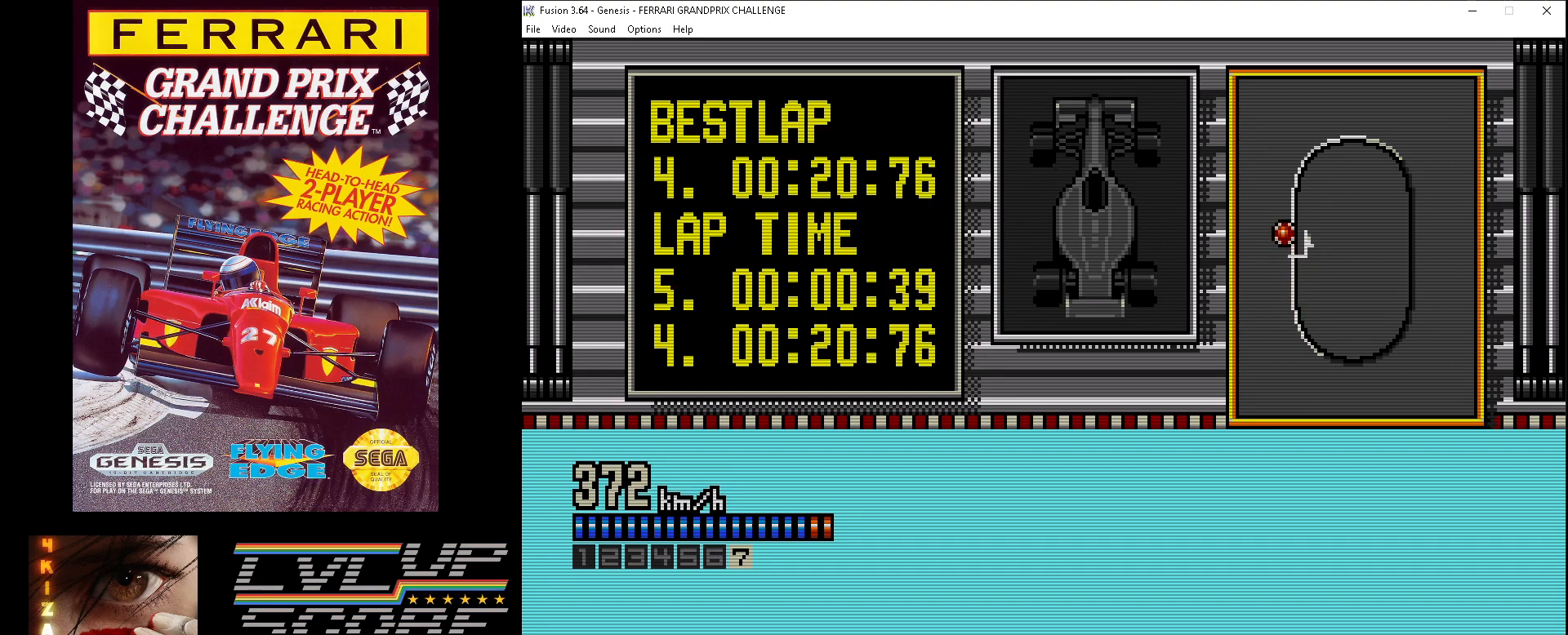
{"buttons": ["A"], "events": []}
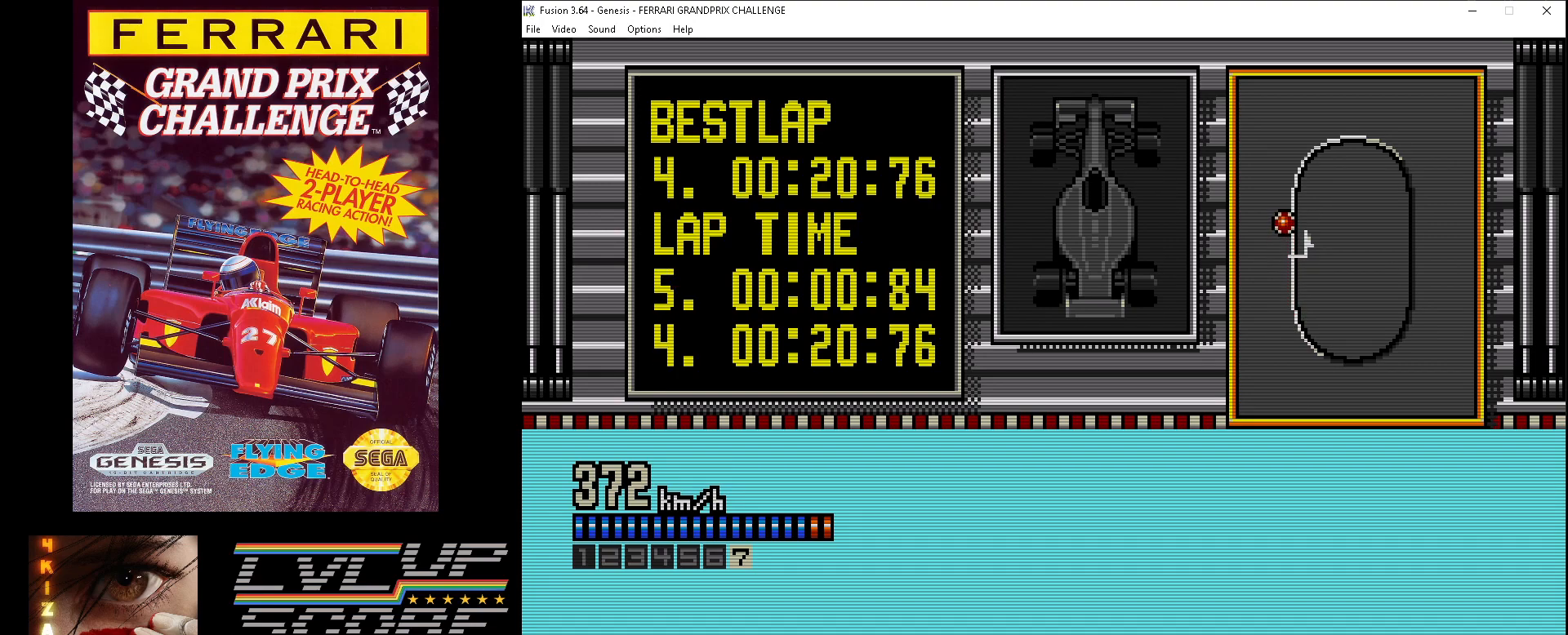
{"buttons": ["A", "DPAD_RIGHT"], "events": [[483, "DPAD_RIGHT", "down"]]}
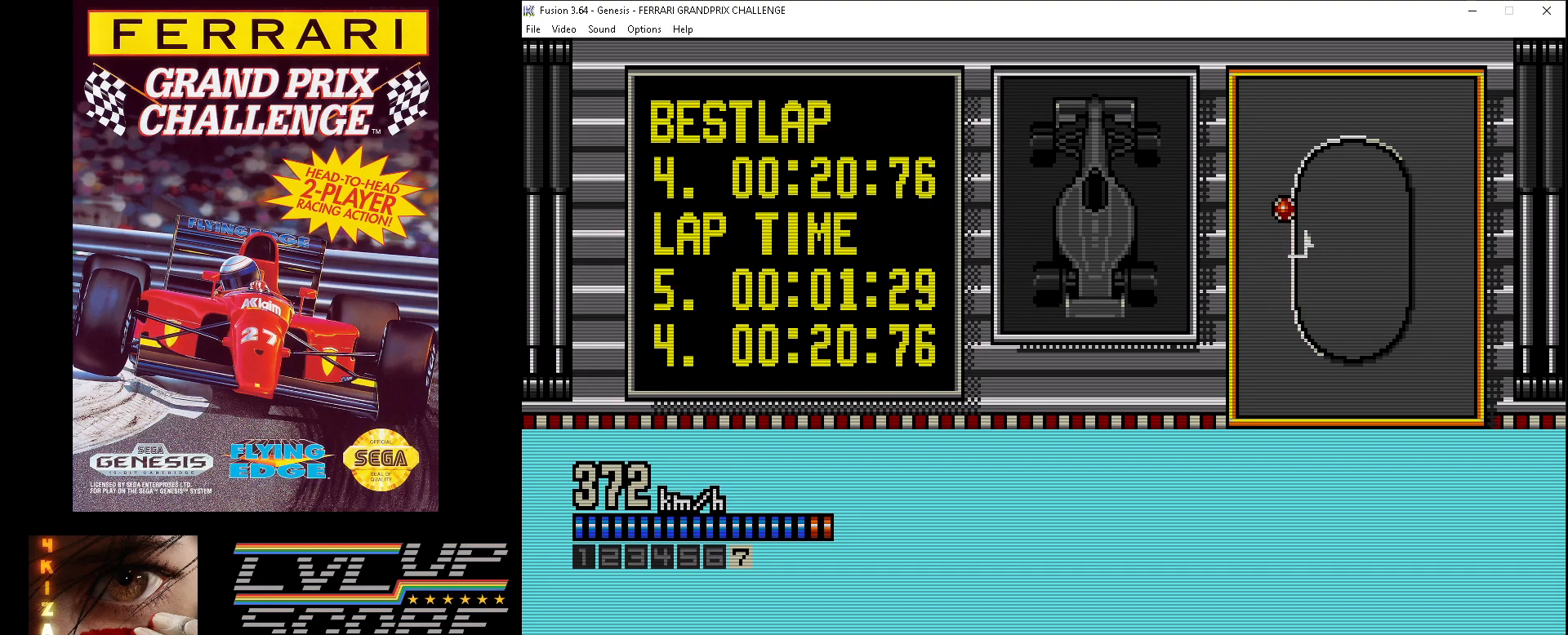
{"buttons": ["A"], "events": [[100, "DPAD_RIGHT", "up"]]}
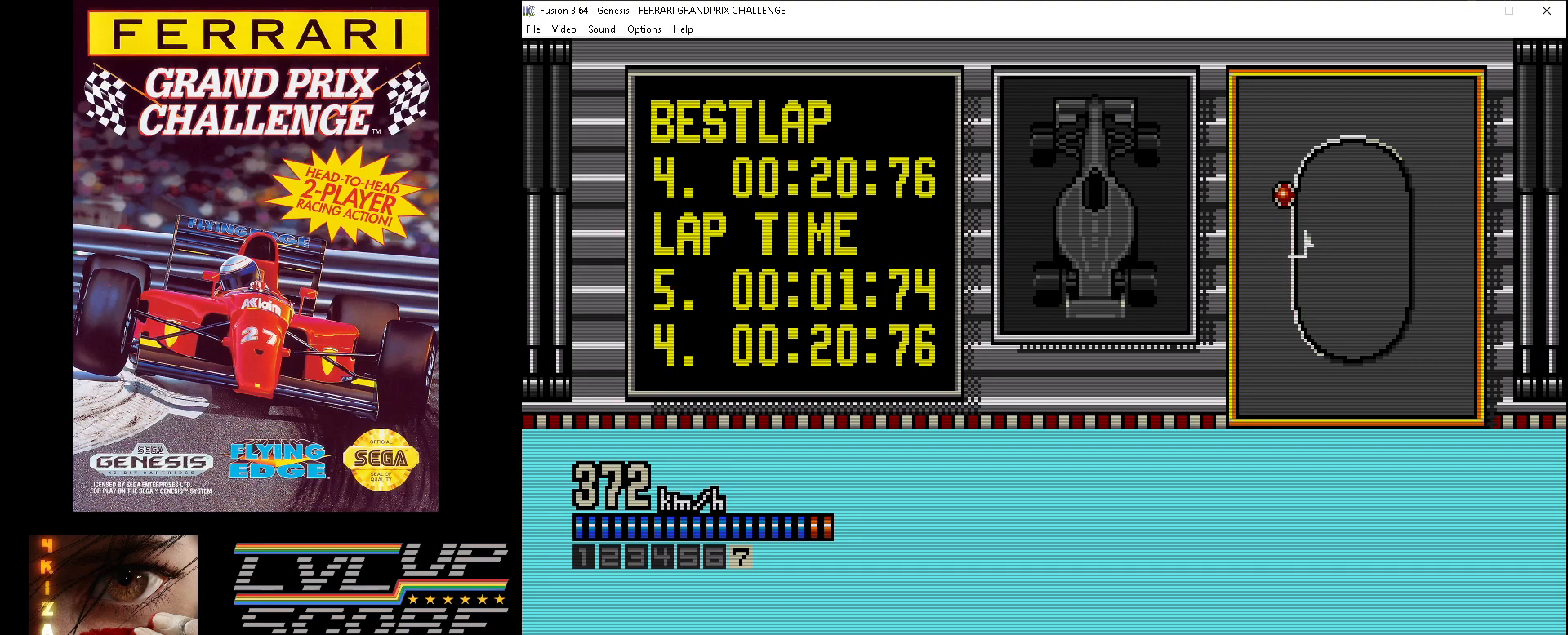
{"buttons": ["A"], "events": []}
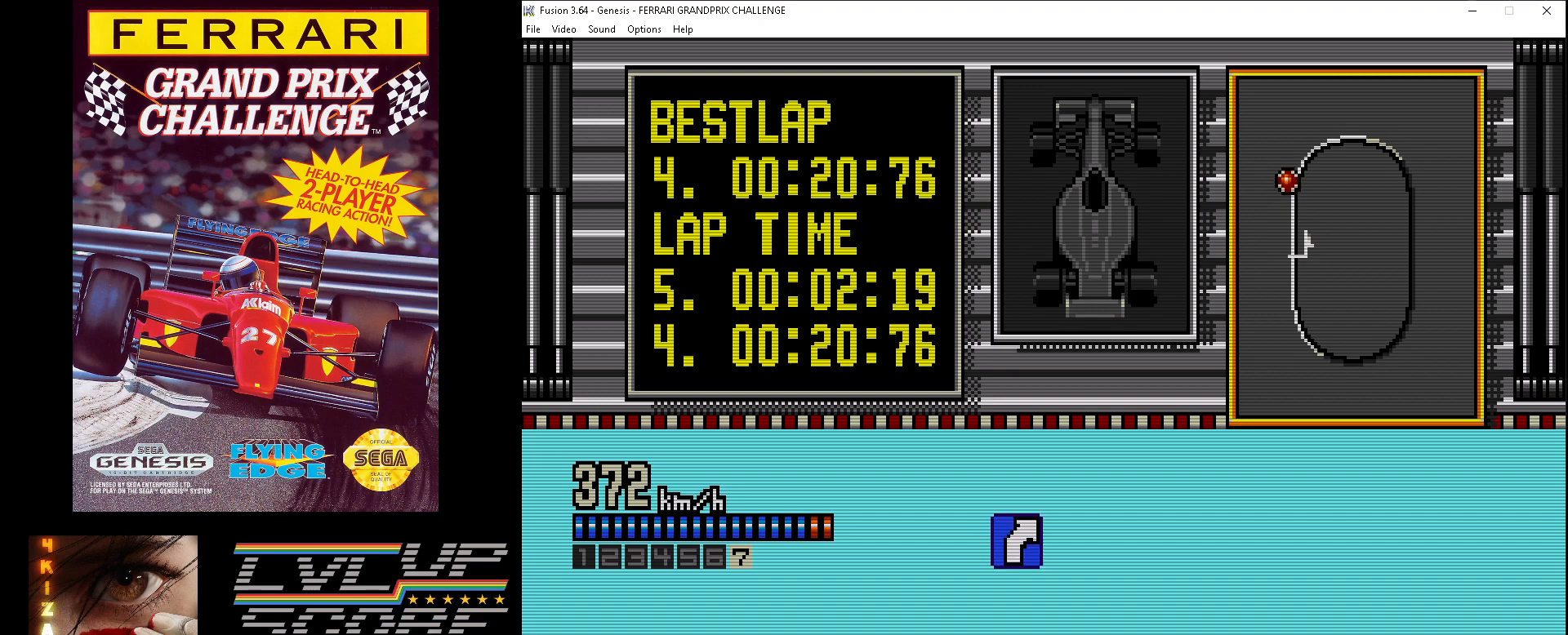
{"buttons": ["A", "DPAD_RIGHT"], "events": [[500, "DPAD_RIGHT", "down"]]}
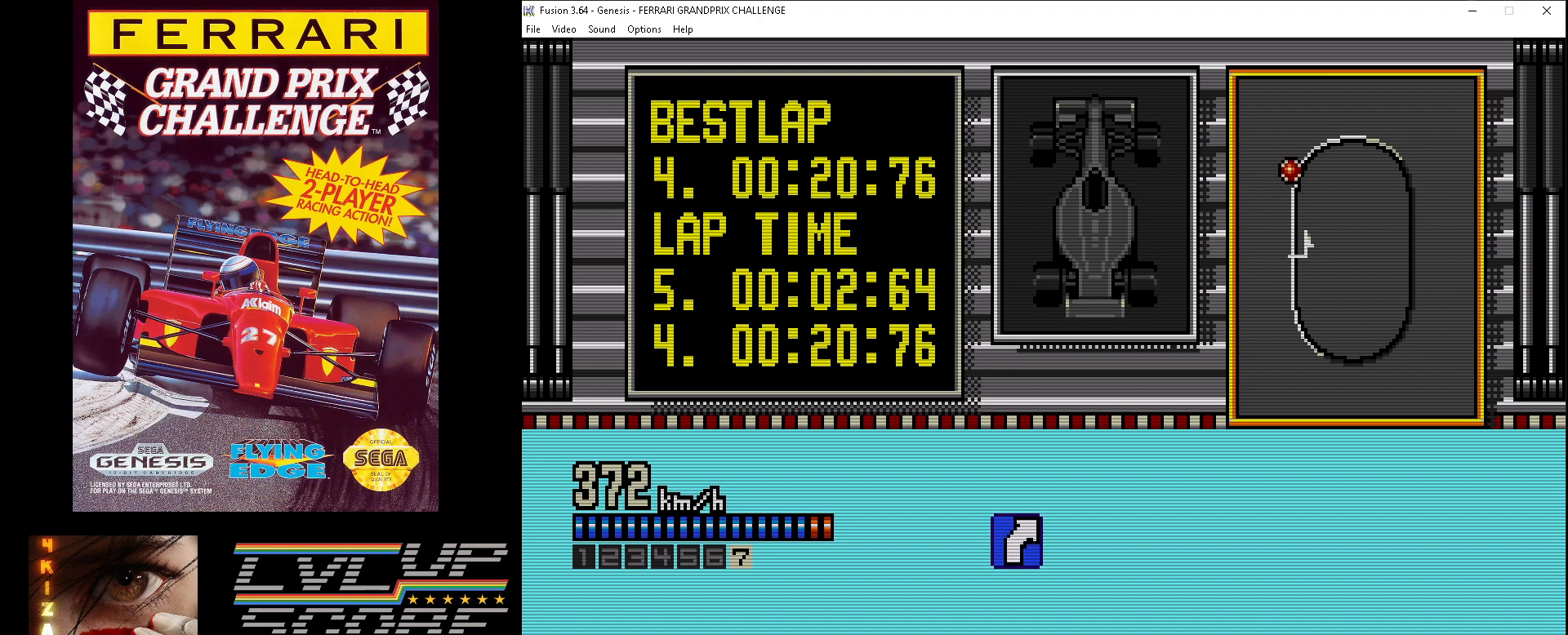
{"buttons": ["A"], "events": [[217, "DPAD_RIGHT", "up"]]}
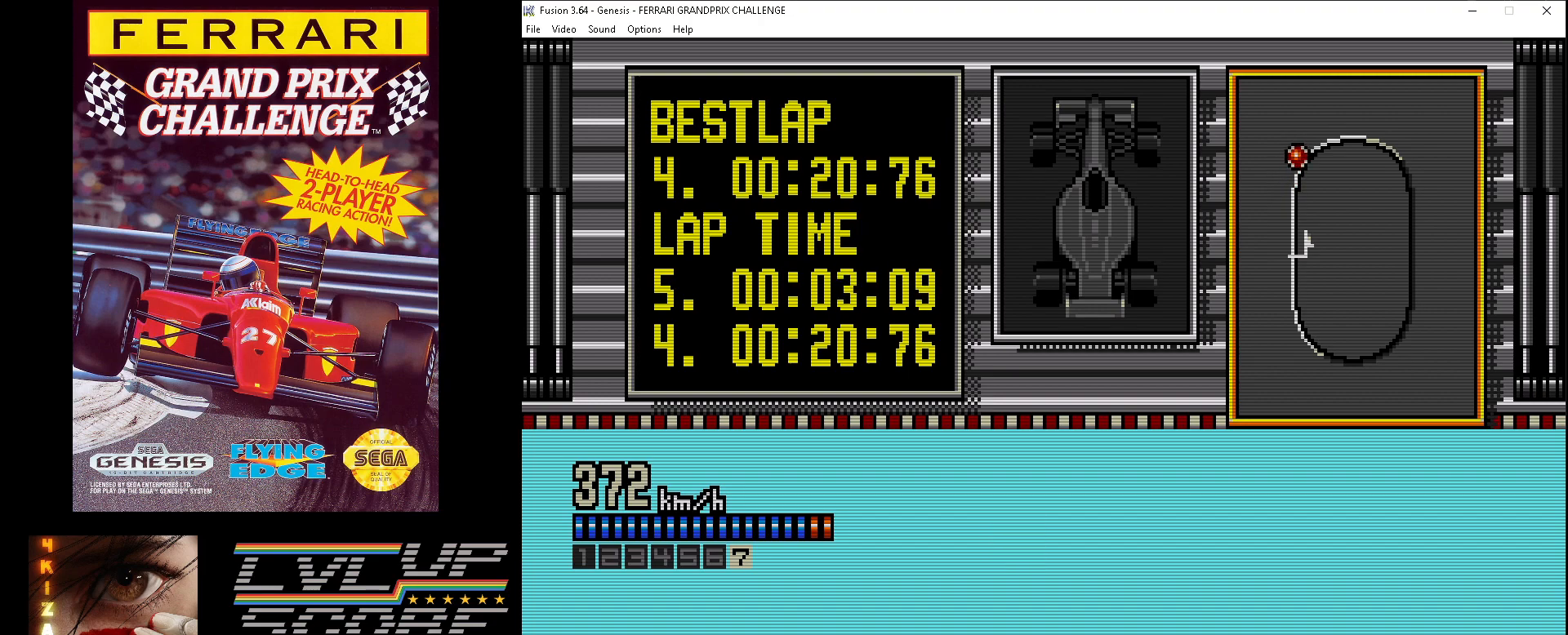
{"buttons": ["A", "DPAD_RIGHT"], "events": [[33, "DPAD_RIGHT", "down"]]}
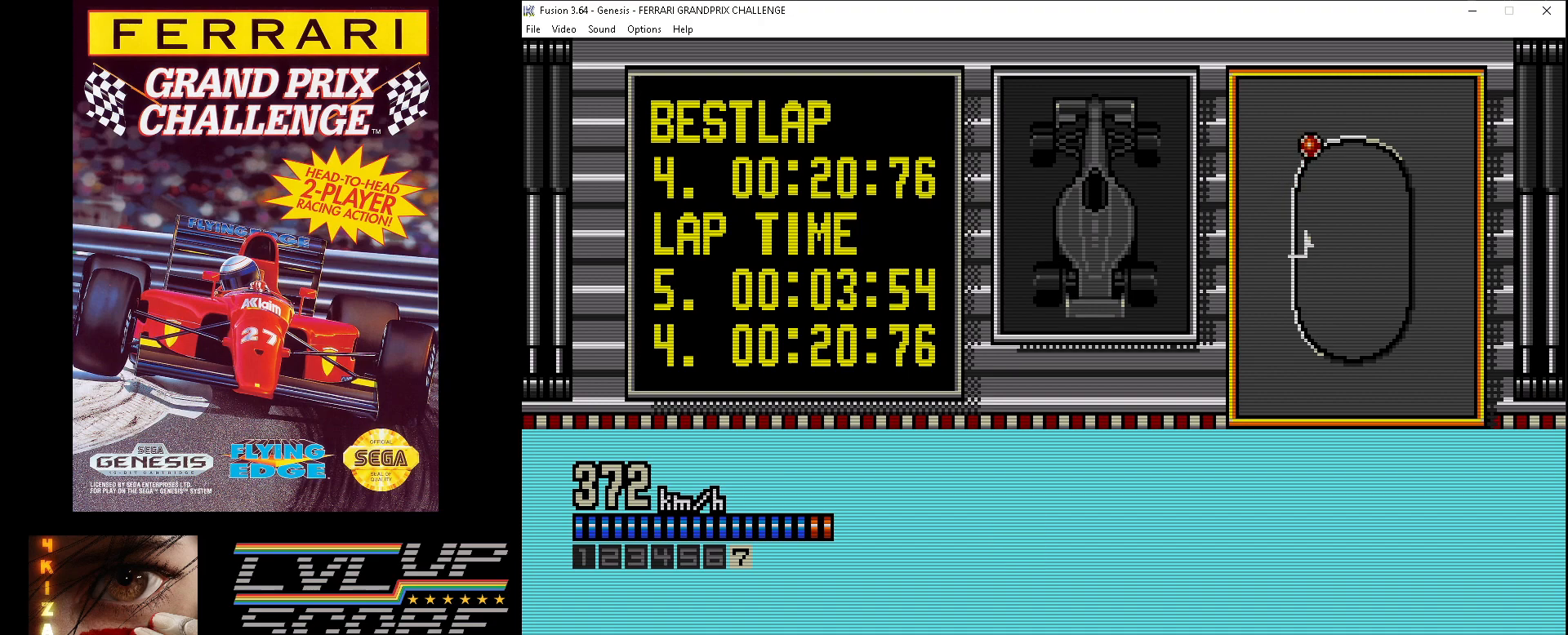
{"buttons": ["A", "DPAD_RIGHT"], "events": []}